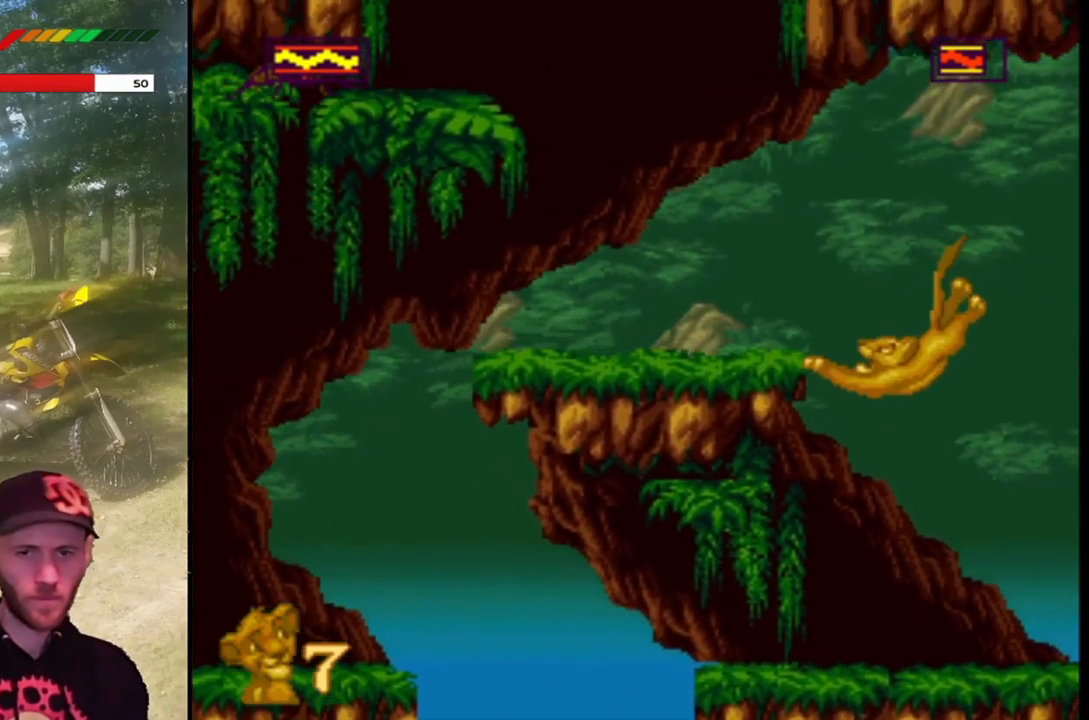
Gameplay with a controller (PlayStation layout); each line is a JSON object with the inputs held at the frame after it. "events" lists button and stick changes between this image and that frame as [ms after this image, input, new state], when the widget could be followed in between. Not read: right_stick.
{"buttons": ["SQUARE", "DPAD_UP"], "left_stick": "center", "events": [[200, "DPAD_UP", "down"], [334, "DPAD_UP", "up"], [400, "DPAD_UP", "down"]]}
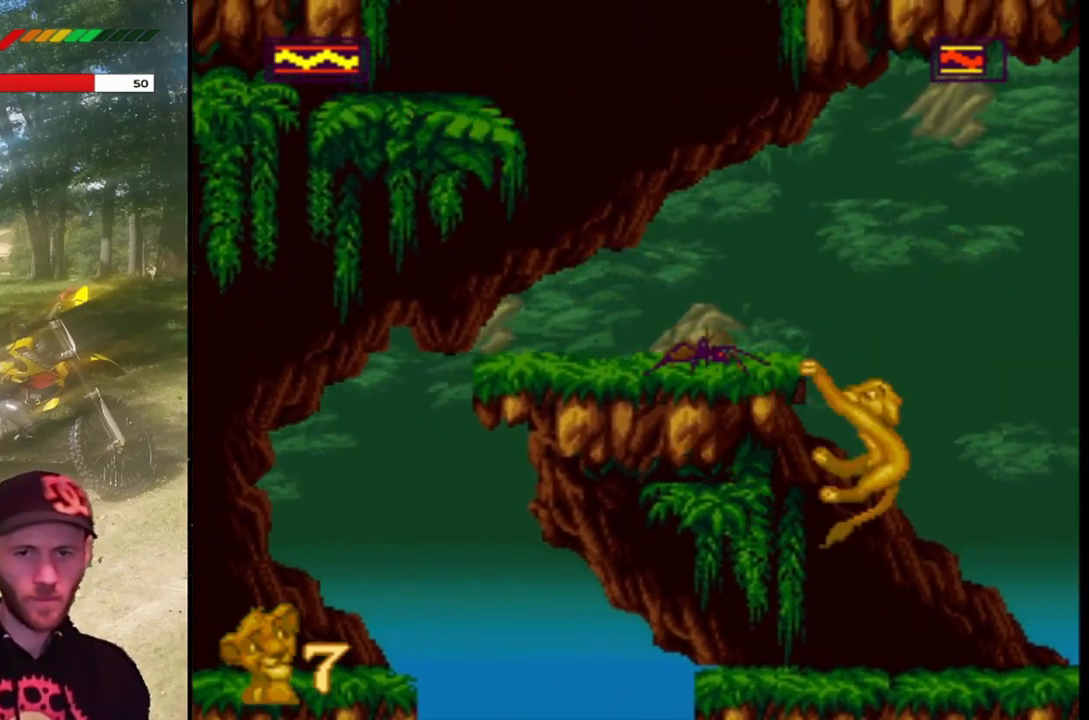
{"buttons": ["SQUARE"], "left_stick": "center", "events": [[34, "DPAD_UP", "up"]]}
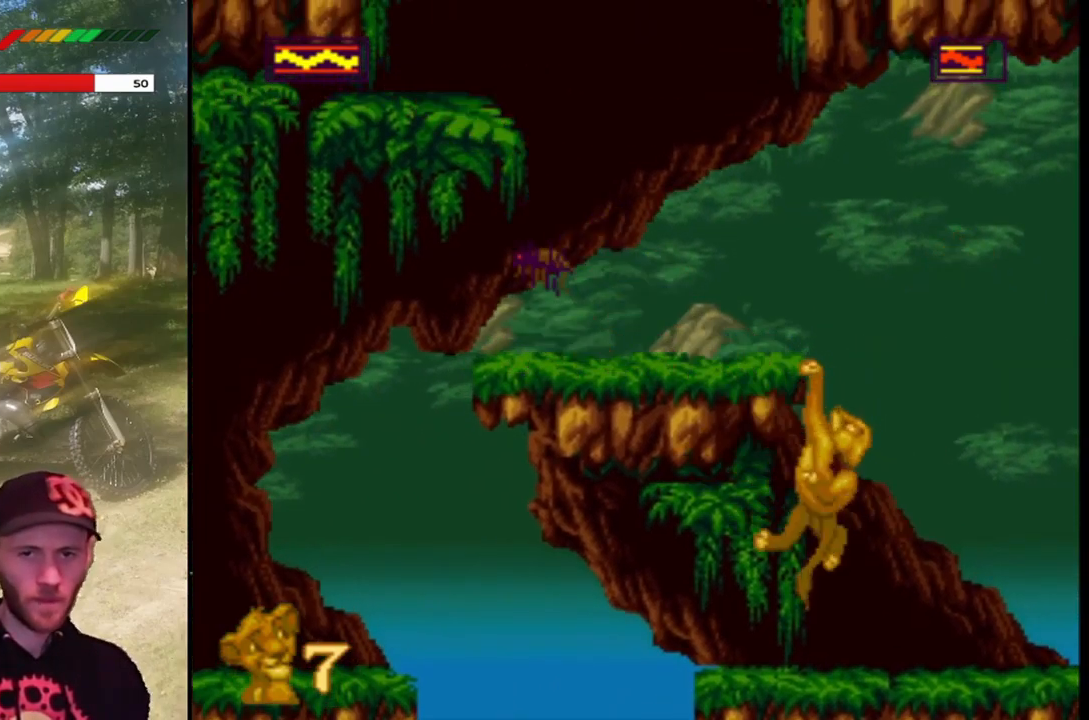
{"buttons": ["SQUARE"], "left_stick": "center", "events": [[100, "DPAD_UP", "down"], [267, "DPAD_UP", "up"]]}
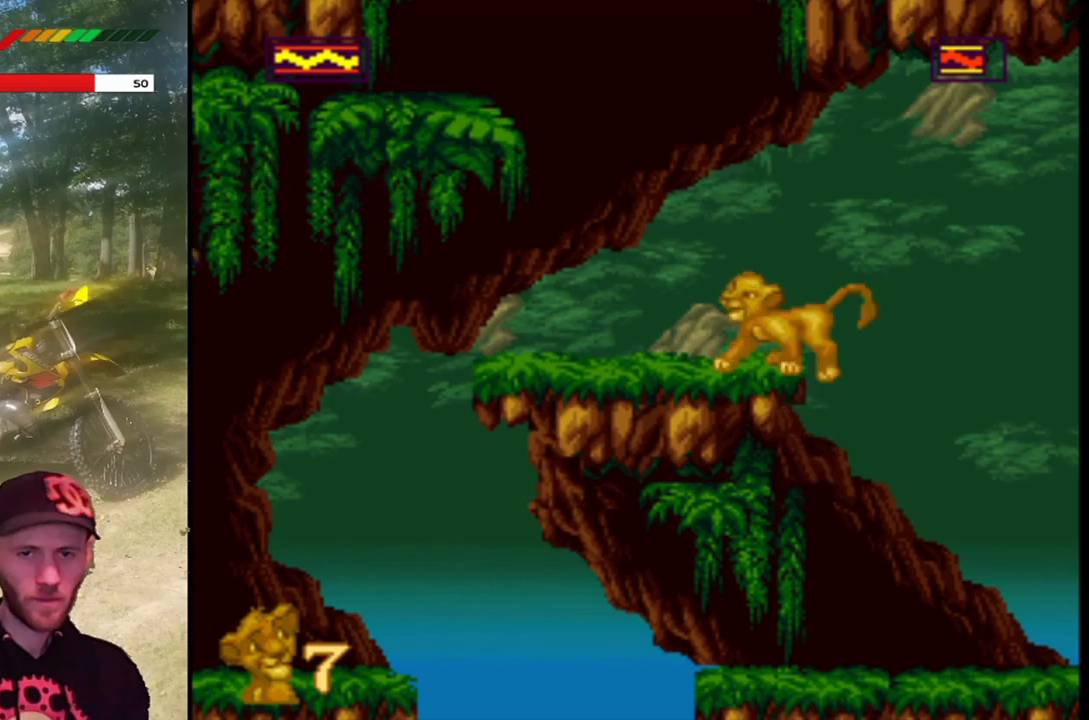
{"buttons": ["SQUARE"], "left_stick": "center", "events": []}
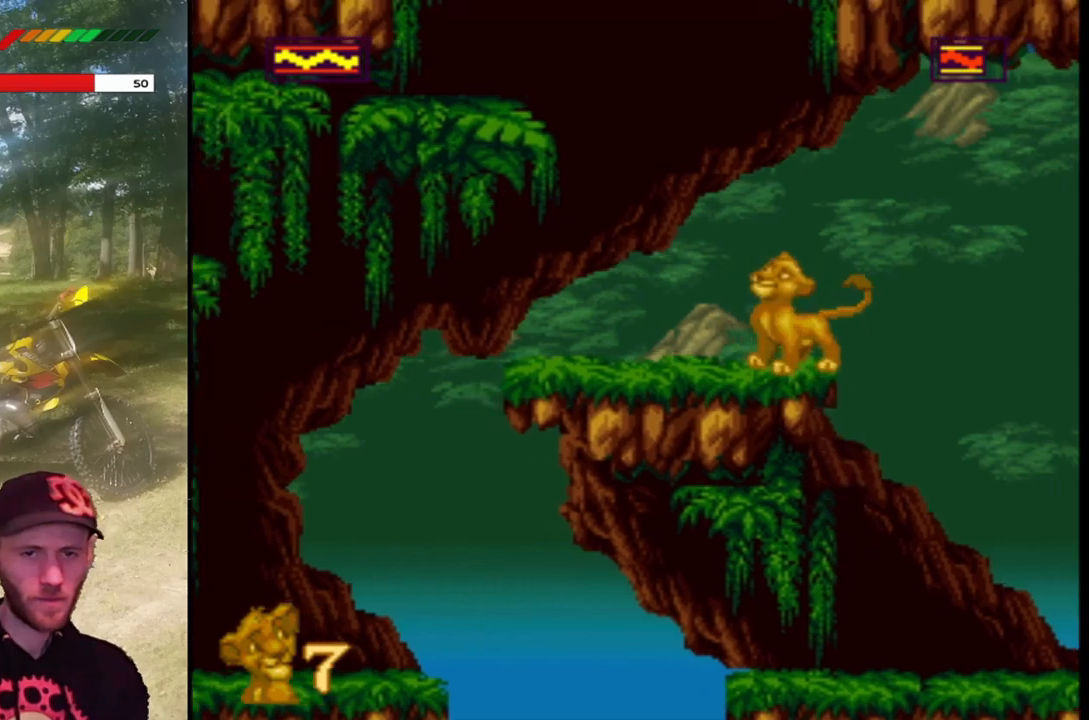
{"buttons": ["SQUARE"], "left_stick": "center", "events": []}
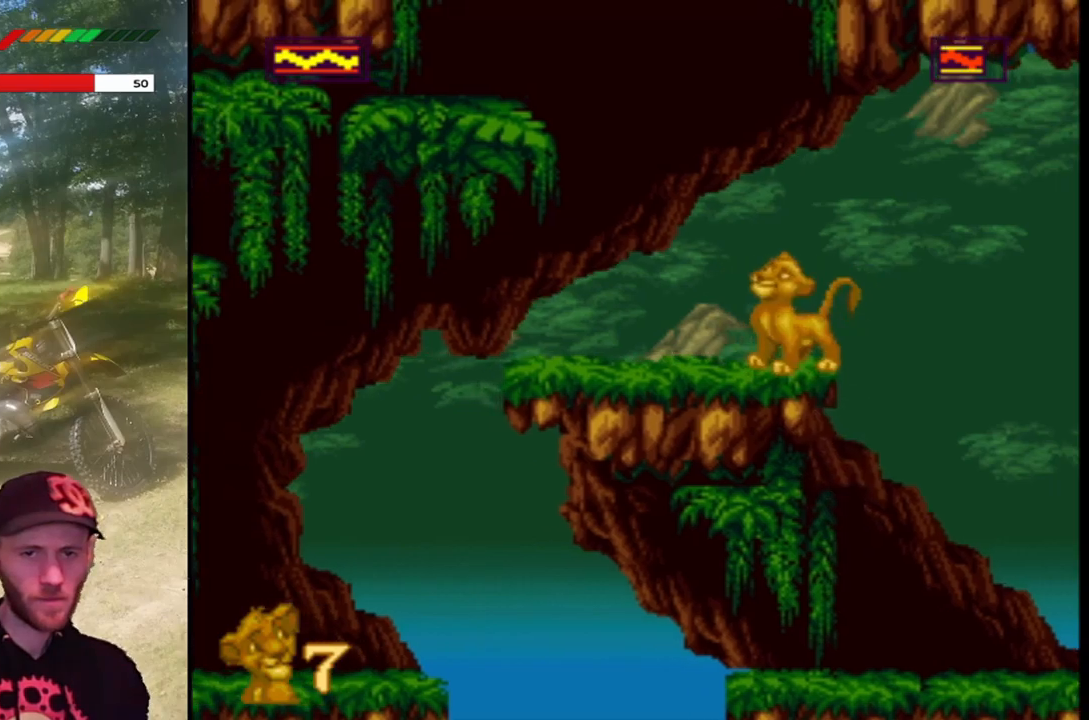
{"buttons": ["SQUARE", "DPAD_LEFT"], "left_stick": "center", "events": [[434, "DPAD_LEFT", "down"]]}
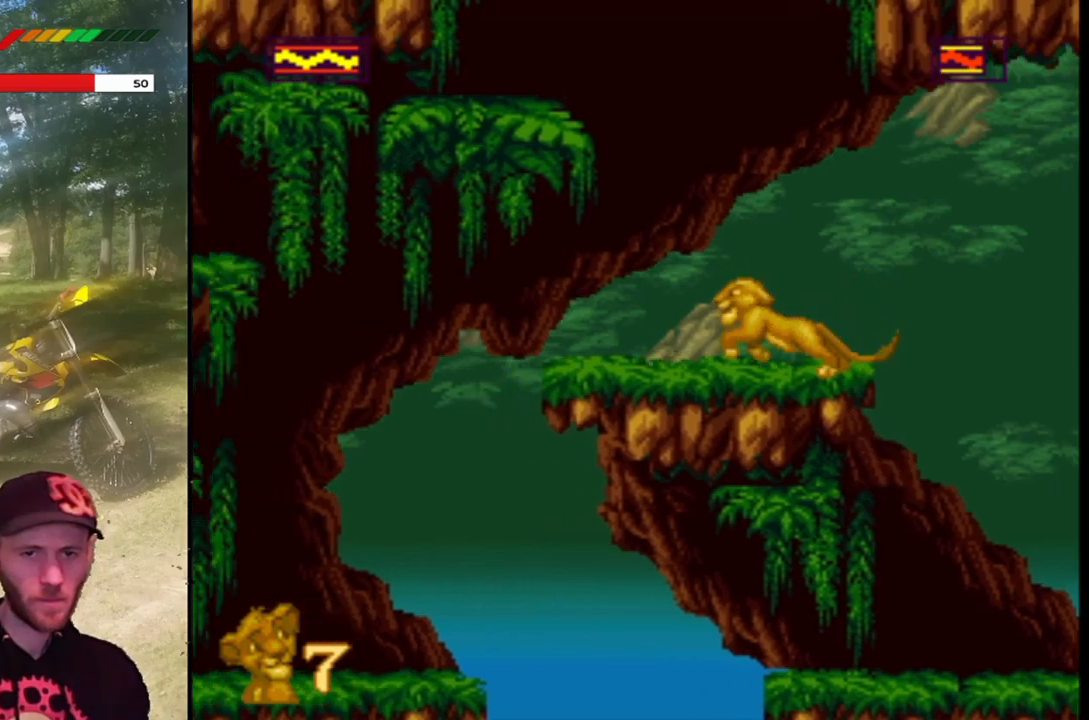
{"buttons": ["SQUARE"], "left_stick": "center", "events": [[33, "DPAD_LEFT", "up"], [367, "DPAD_LEFT", "down"], [434, "DPAD_LEFT", "up"]]}
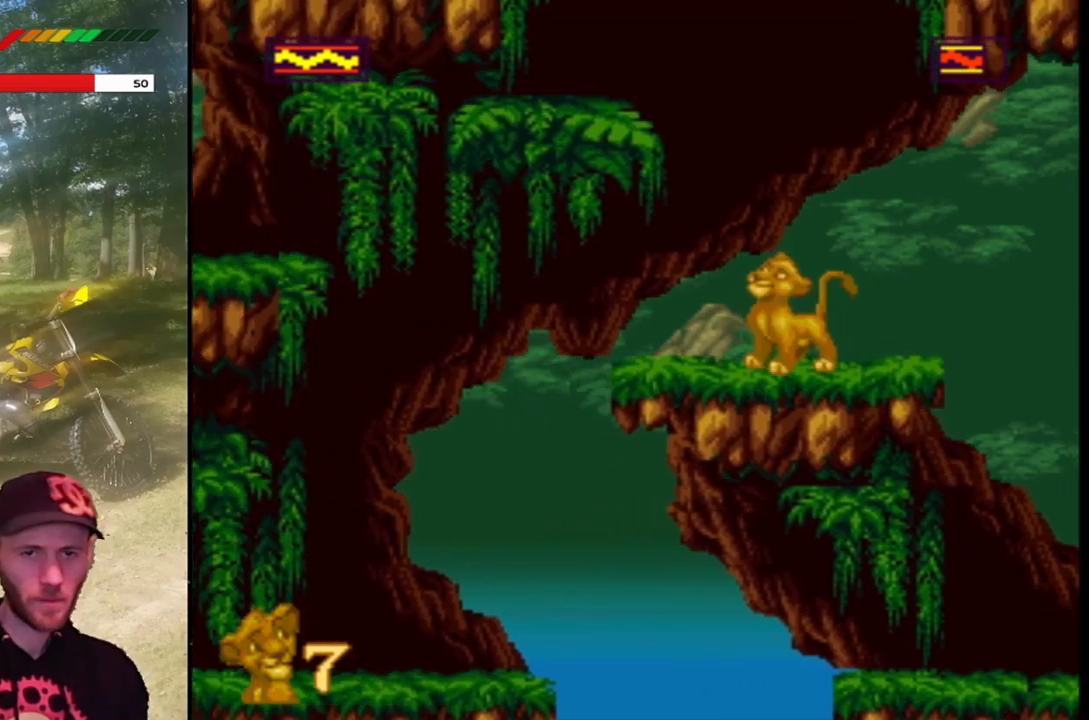
{"buttons": ["CROSS", "SQUARE", "DPAD_LEFT"], "left_stick": "center", "events": [[200, "DPAD_LEFT", "down"], [334, "CROSS", "down"]]}
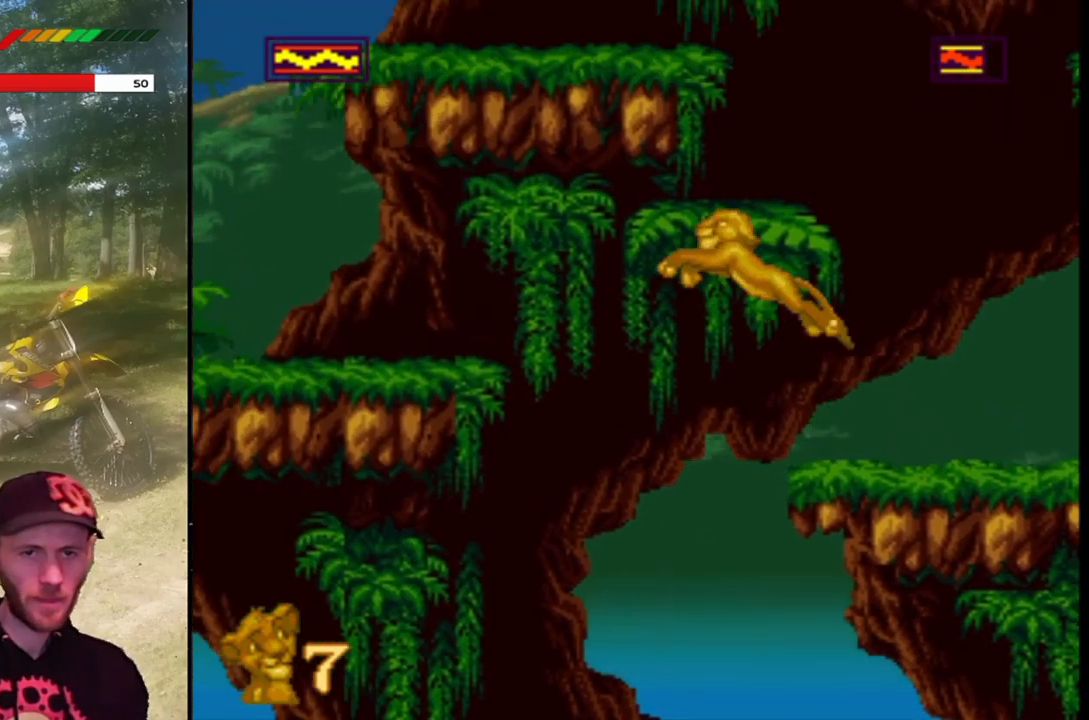
{"buttons": ["SQUARE"], "left_stick": "center", "events": [[467, "CROSS", "up"], [500, "DPAD_LEFT", "up"]]}
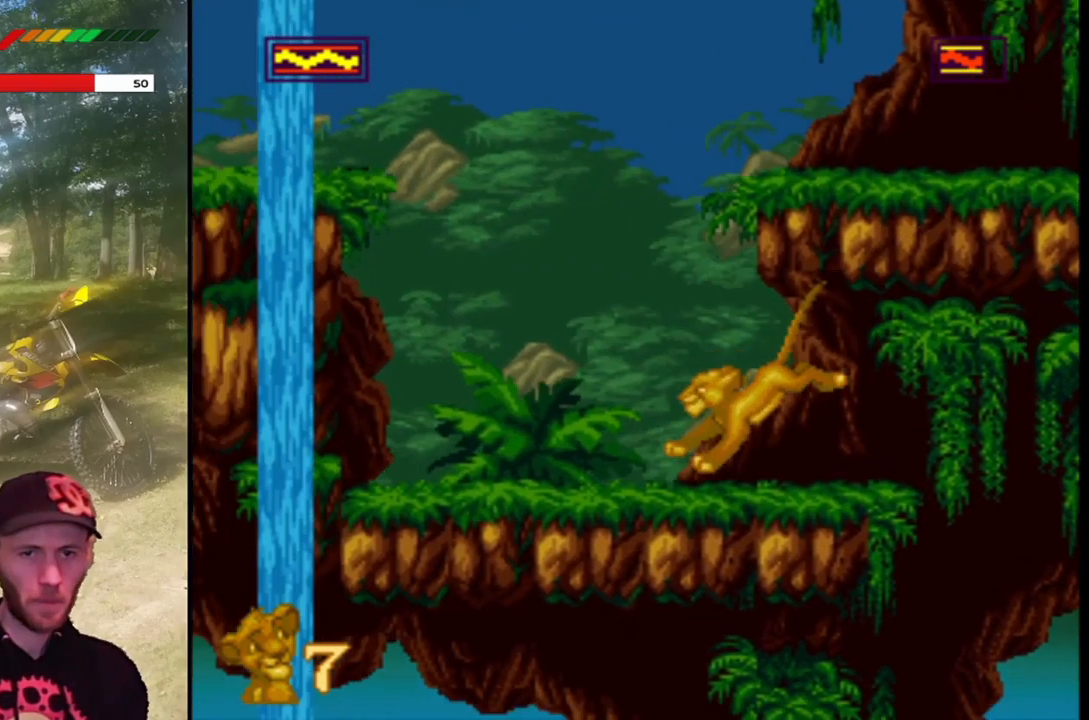
{"buttons": ["SQUARE"], "left_stick": "center", "events": [[201, "DPAD_LEFT", "down"], [367, "DPAD_LEFT", "up"]]}
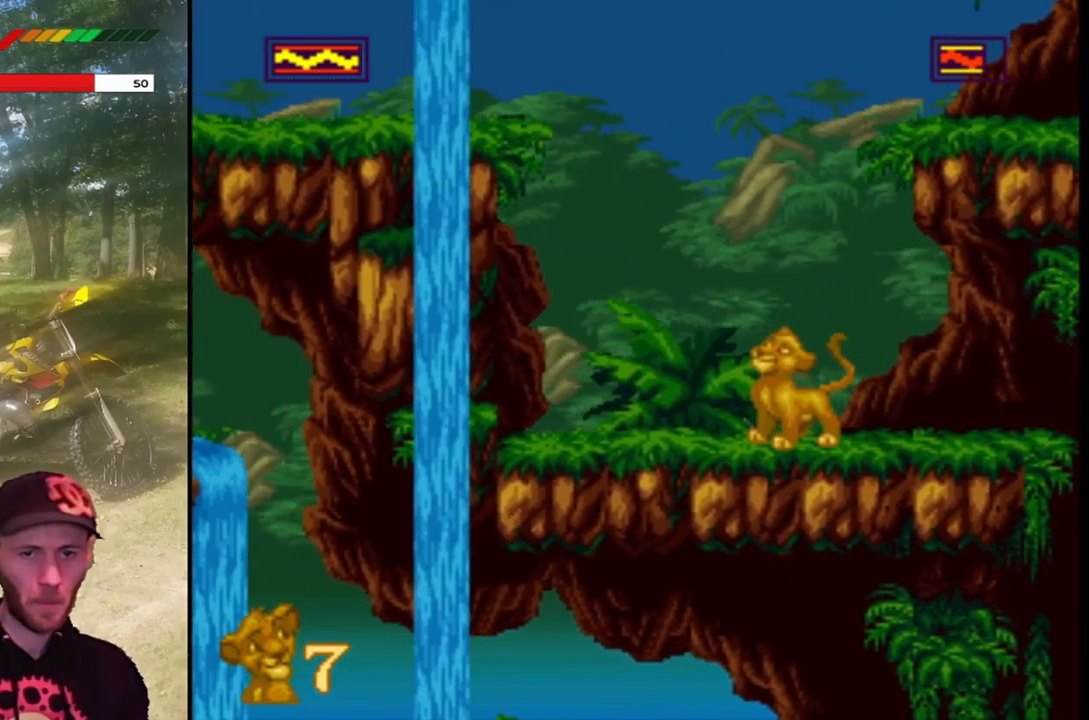
{"buttons": ["CROSS", "SQUARE", "DPAD_RIGHT"], "left_stick": "center", "events": [[67, "DPAD_RIGHT", "down"], [133, "DPAD_RIGHT", "up"], [333, "CROSS", "down"], [467, "DPAD_RIGHT", "down"]]}
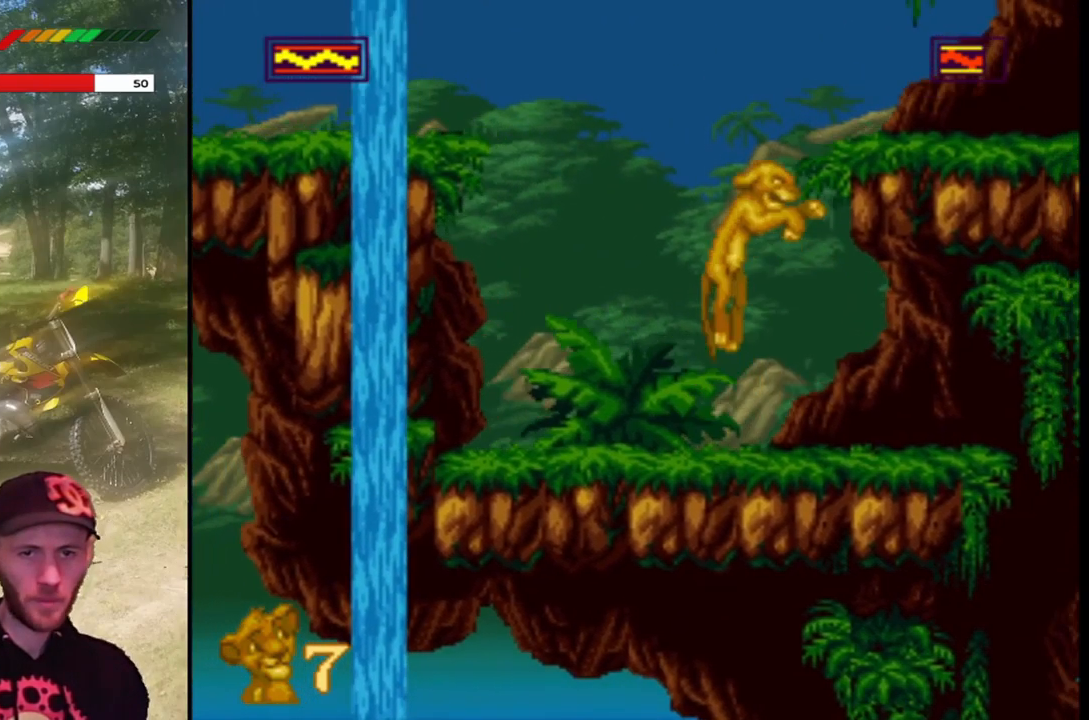
{"buttons": ["SQUARE"], "left_stick": "center", "events": [[67, "CROSS", "up"], [167, "DPAD_RIGHT", "up"], [267, "DPAD_RIGHT", "down"], [401, "DPAD_RIGHT", "up"]]}
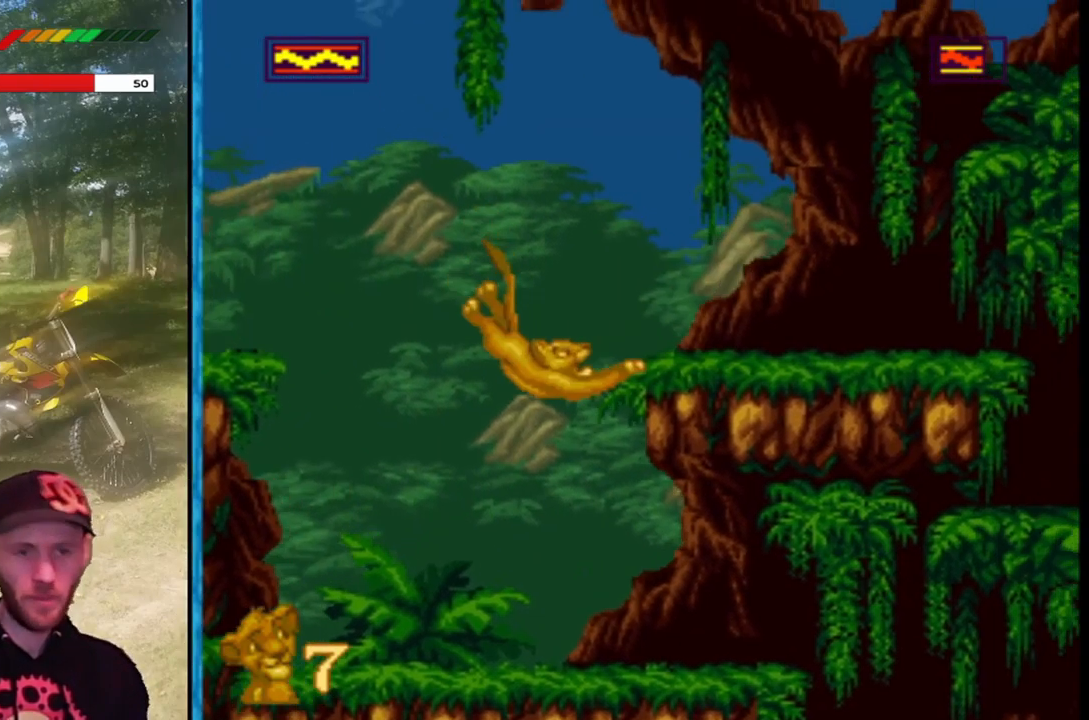
{"buttons": ["SQUARE"], "left_stick": "center", "events": [[133, "DPAD_UP", "down"], [267, "DPAD_UP", "up"], [367, "DPAD_UP", "down"], [500, "DPAD_UP", "up"]]}
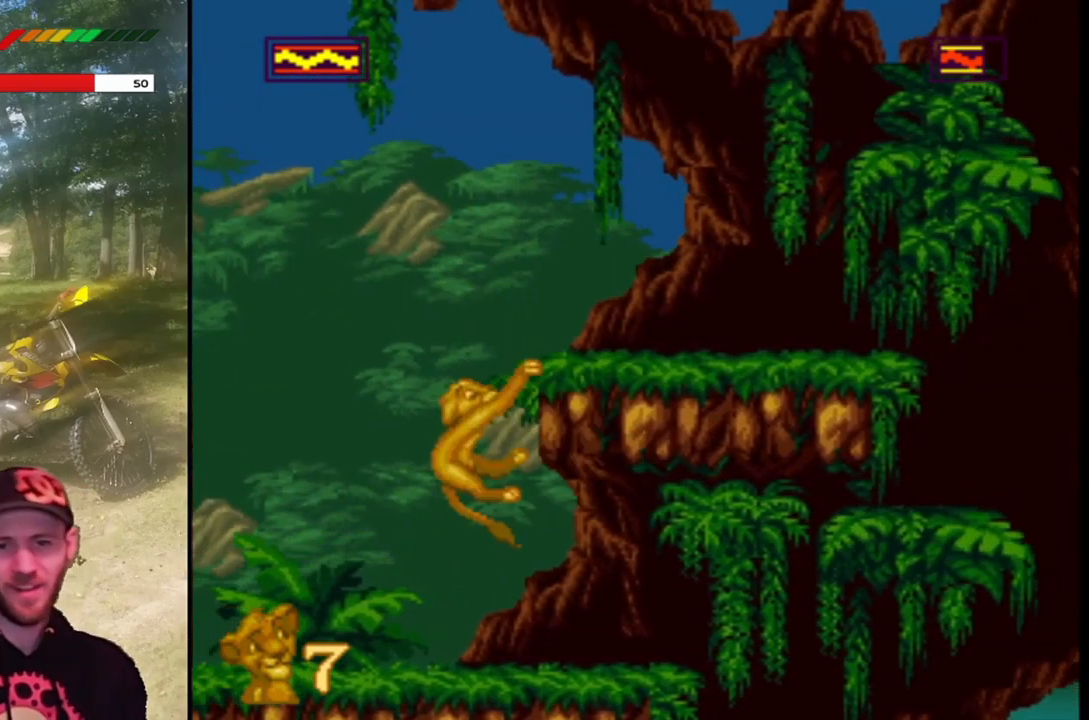
{"buttons": ["SQUARE"], "left_stick": "center", "events": [[101, "DPAD_UP", "down"], [201, "DPAD_UP", "up"], [301, "DPAD_UP", "down"], [401, "DPAD_UP", "up"]]}
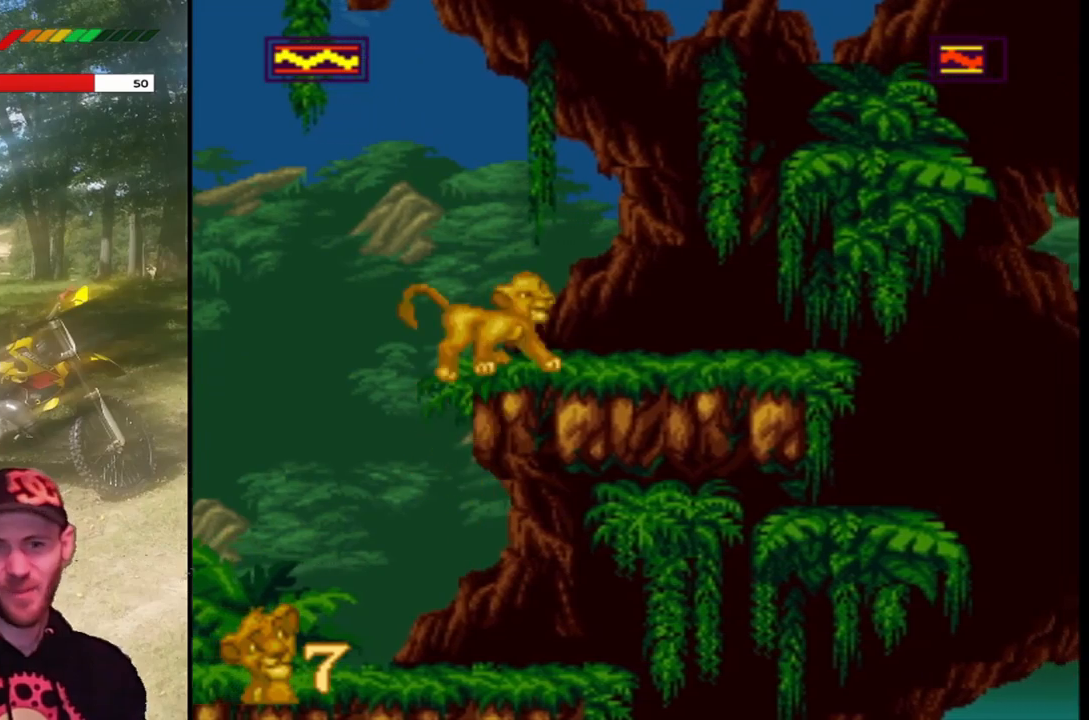
{"buttons": ["SQUARE", "DPAD_RIGHT"], "left_stick": "center", "events": [[67, "DPAD_RIGHT", "down"], [200, "DPAD_RIGHT", "up"], [467, "DPAD_RIGHT", "down"]]}
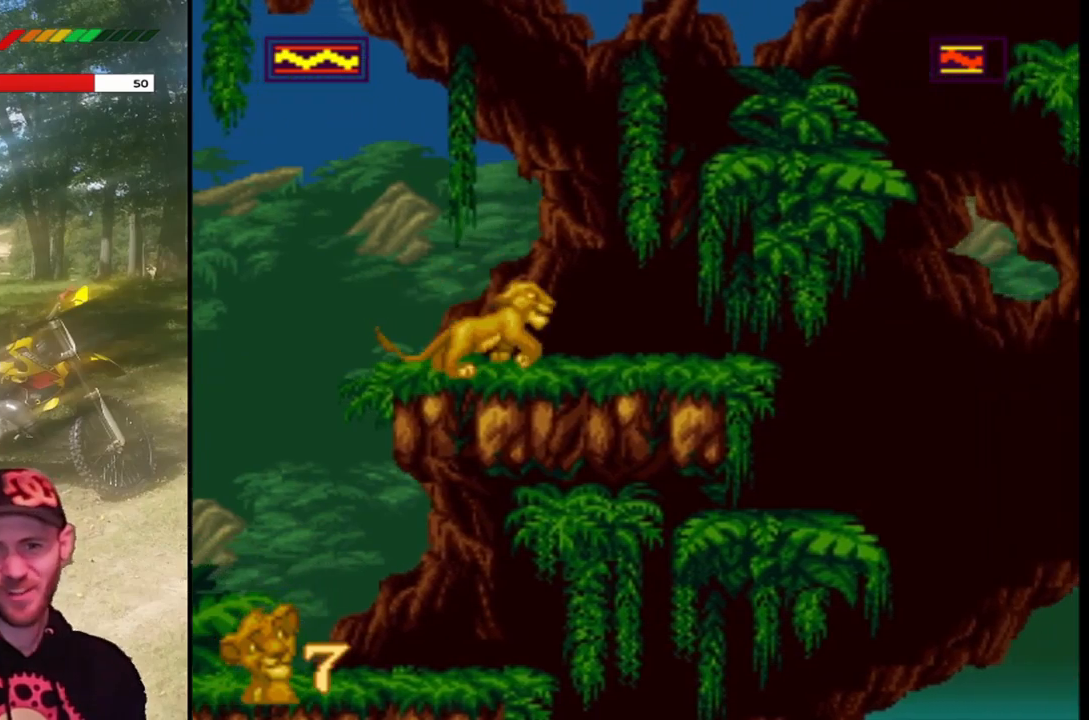
{"buttons": ["CROSS", "SQUARE", "DPAD_LEFT"], "left_stick": "center", "events": [[233, "CROSS", "down"], [467, "DPAD_RIGHT", "up"], [500, "DPAD_LEFT", "down"]]}
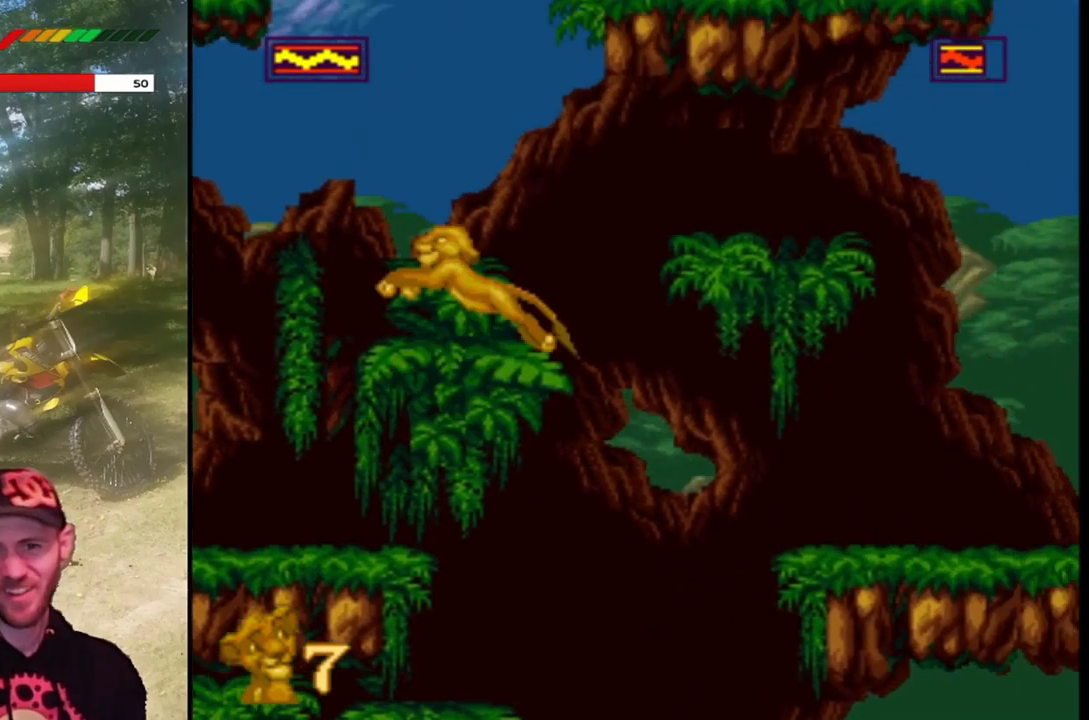
{"buttons": ["SQUARE"], "left_stick": "center", "events": [[300, "CROSS", "up"], [501, "DPAD_LEFT", "up"]]}
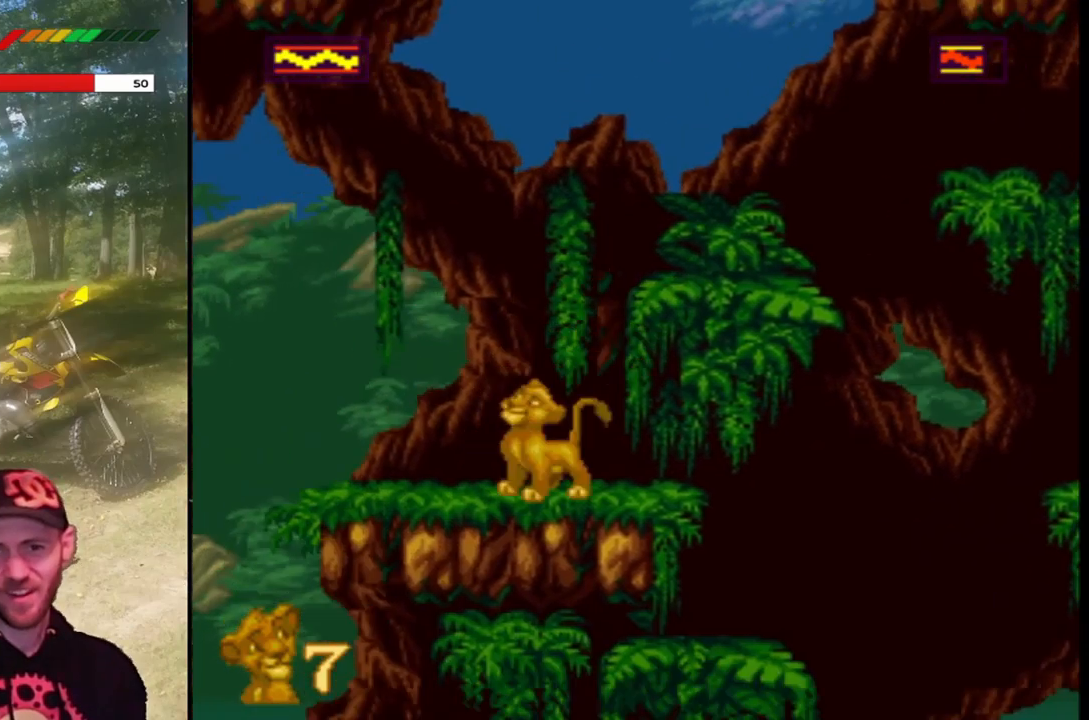
{"buttons": ["CROSS", "SQUARE", "DPAD_RIGHT"], "left_stick": "center", "events": [[100, "DPAD_RIGHT", "down"], [367, "CROSS", "down"]]}
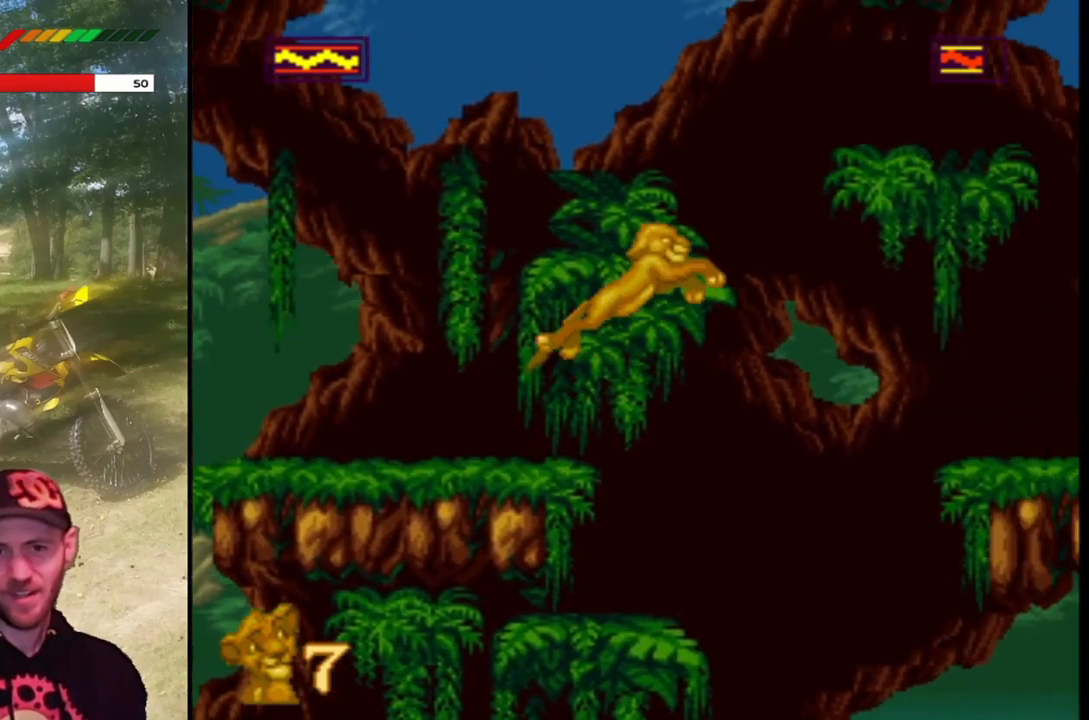
{"buttons": ["CROSS", "SQUARE", "DPAD_RIGHT"], "left_stick": "center", "events": []}
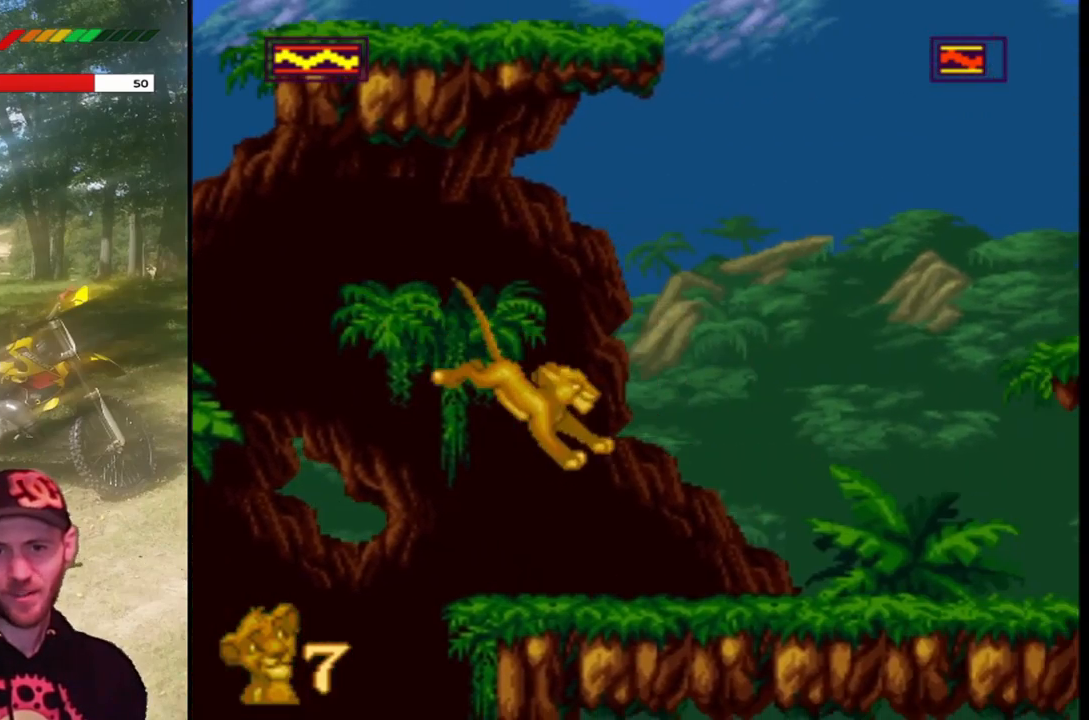
{"buttons": ["SQUARE", "DPAD_RIGHT"], "left_stick": "center", "events": [[33, "CROSS", "up"], [133, "DPAD_RIGHT", "up"], [333, "DPAD_RIGHT", "down"]]}
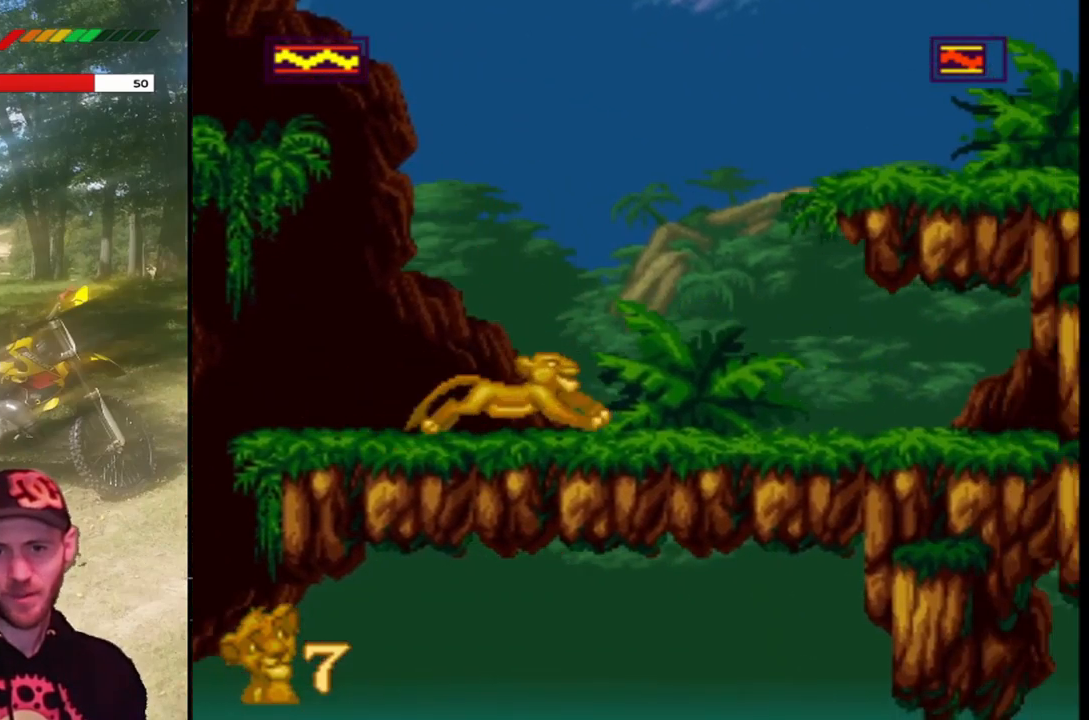
{"buttons": ["SQUARE"], "left_stick": "center", "events": [[67, "DPAD_RIGHT", "up"], [167, "DPAD_RIGHT", "down"], [501, "DPAD_RIGHT", "up"]]}
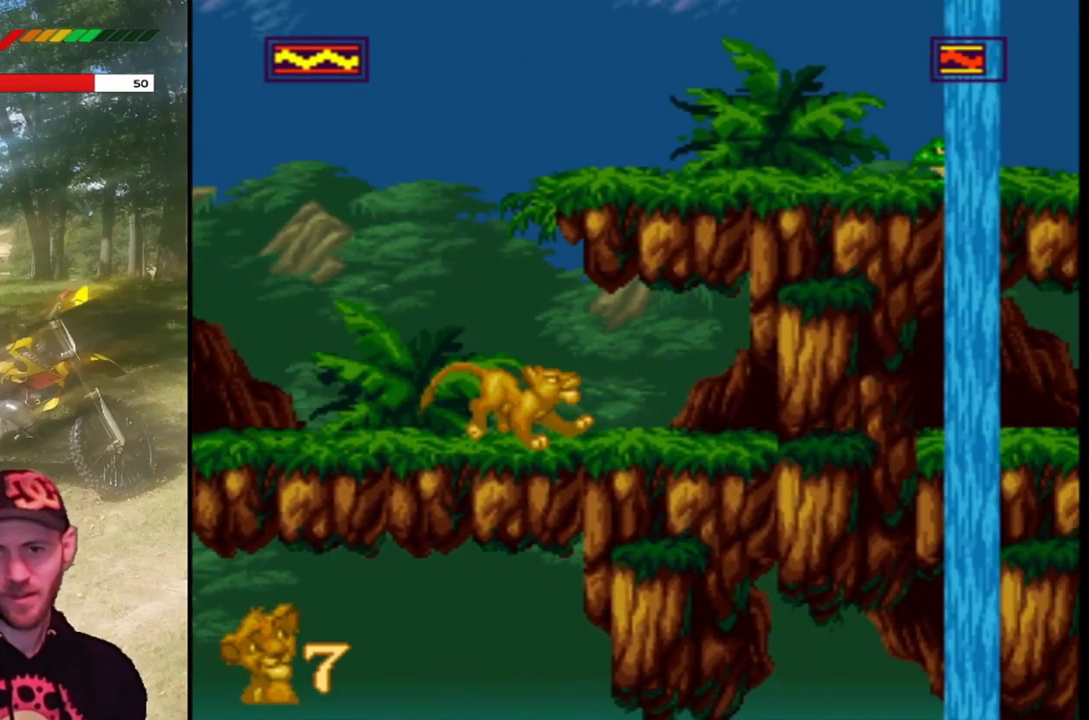
{"buttons": ["SQUARE", "DPAD_RIGHT"], "left_stick": "center", "events": [[166, "DPAD_LEFT", "down"], [400, "DPAD_LEFT", "up"], [467, "DPAD_RIGHT", "down"]]}
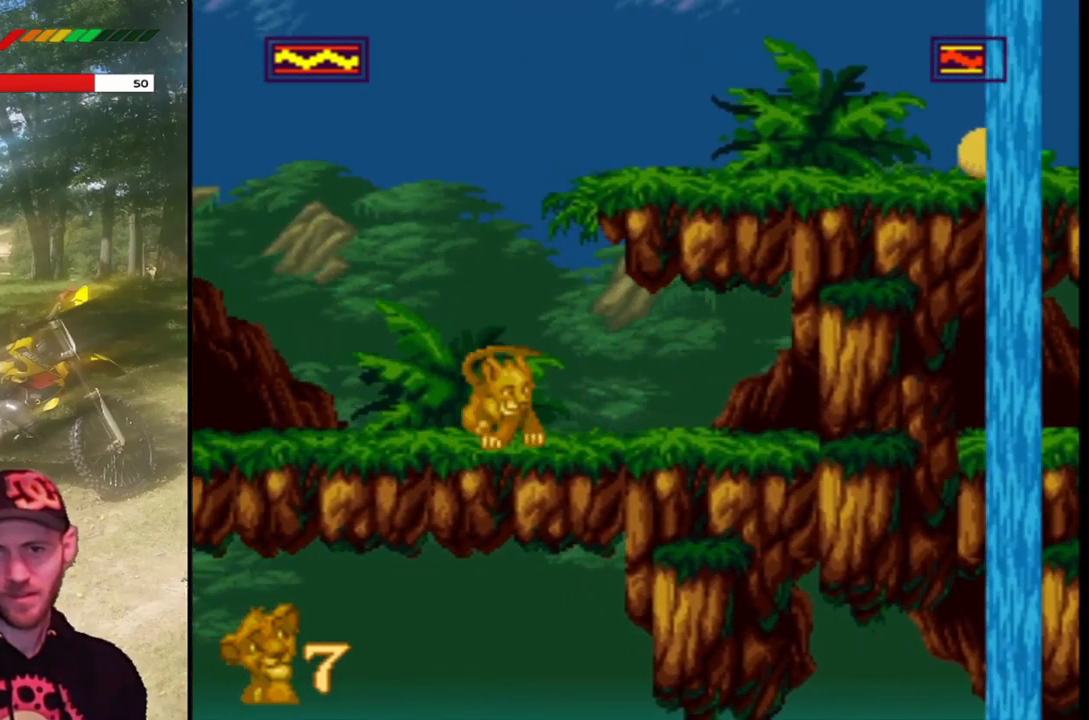
{"buttons": ["SQUARE"], "left_stick": "center", "events": [[100, "DPAD_RIGHT", "up"]]}
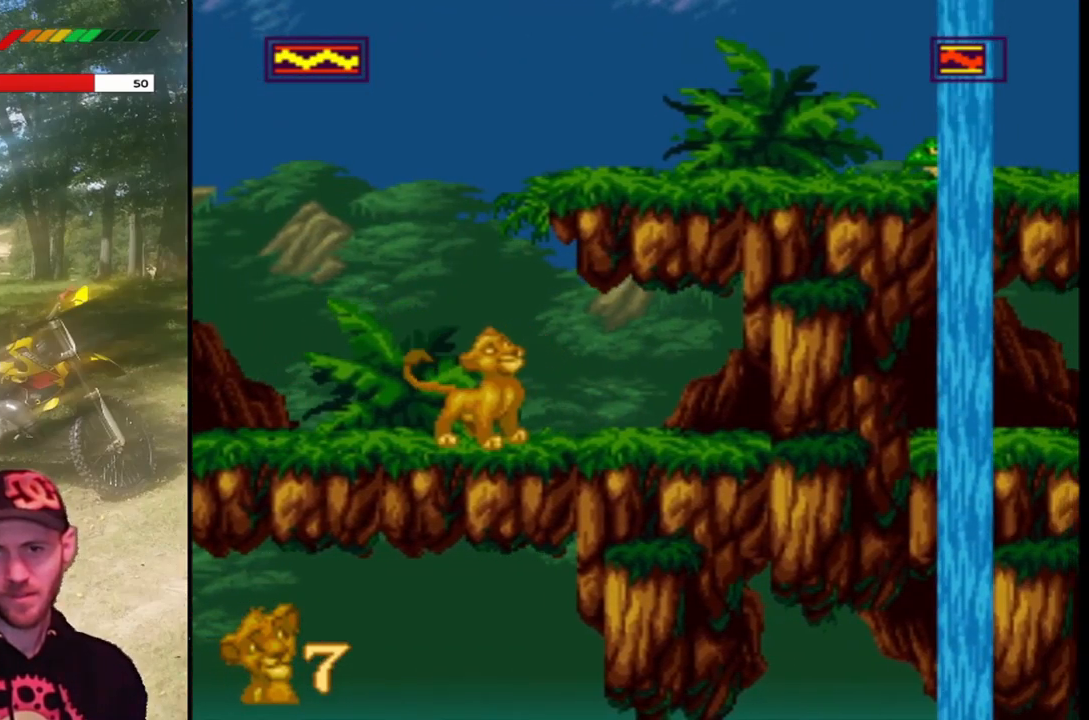
{"buttons": ["SQUARE"], "left_stick": "center", "events": []}
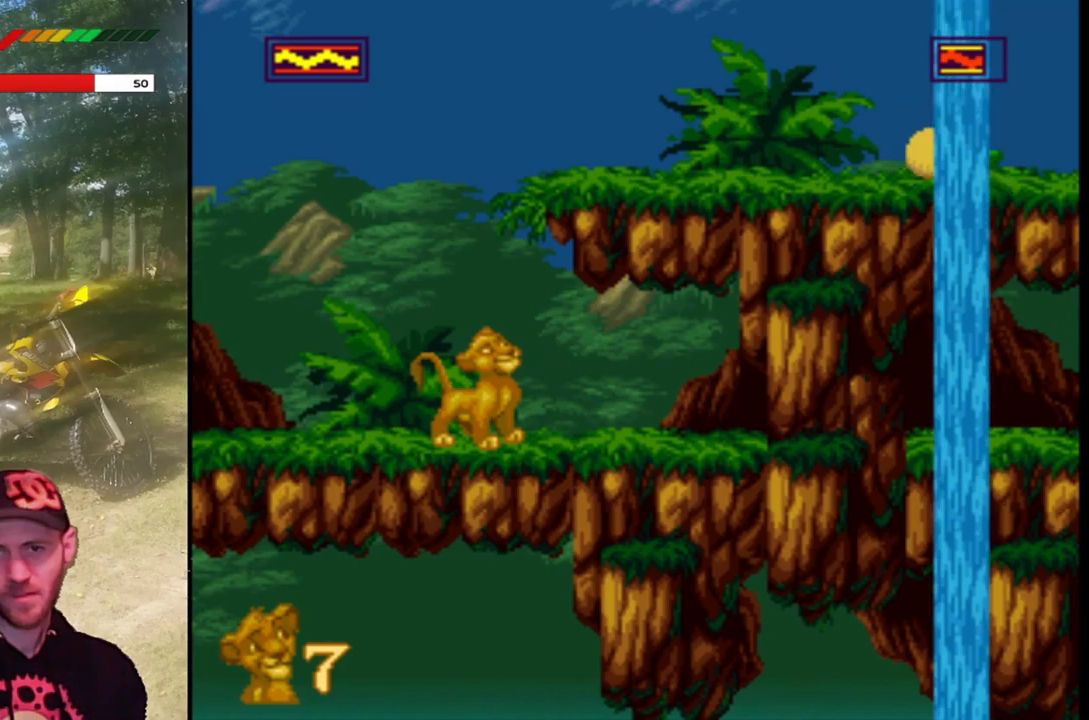
{"buttons": ["SQUARE", "DPAD_RIGHT"], "left_stick": "center", "events": [[34, "CROSS", "down"], [167, "DPAD_UP", "down"], [201, "CROSS", "up"], [368, "DPAD_RIGHT", "down"], [368, "DPAD_UP", "up"]]}
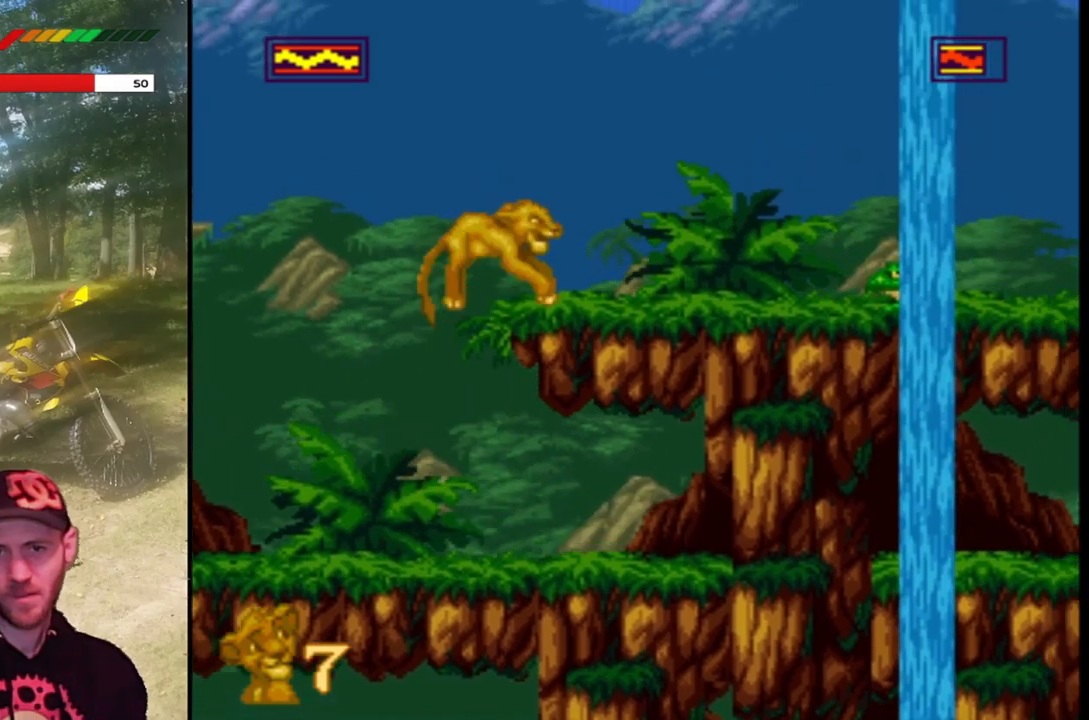
{"buttons": ["SQUARE"], "left_stick": "center", "events": [[100, "DPAD_RIGHT", "up"], [133, "DPAD_UP", "down"], [200, "DPAD_UP", "up"]]}
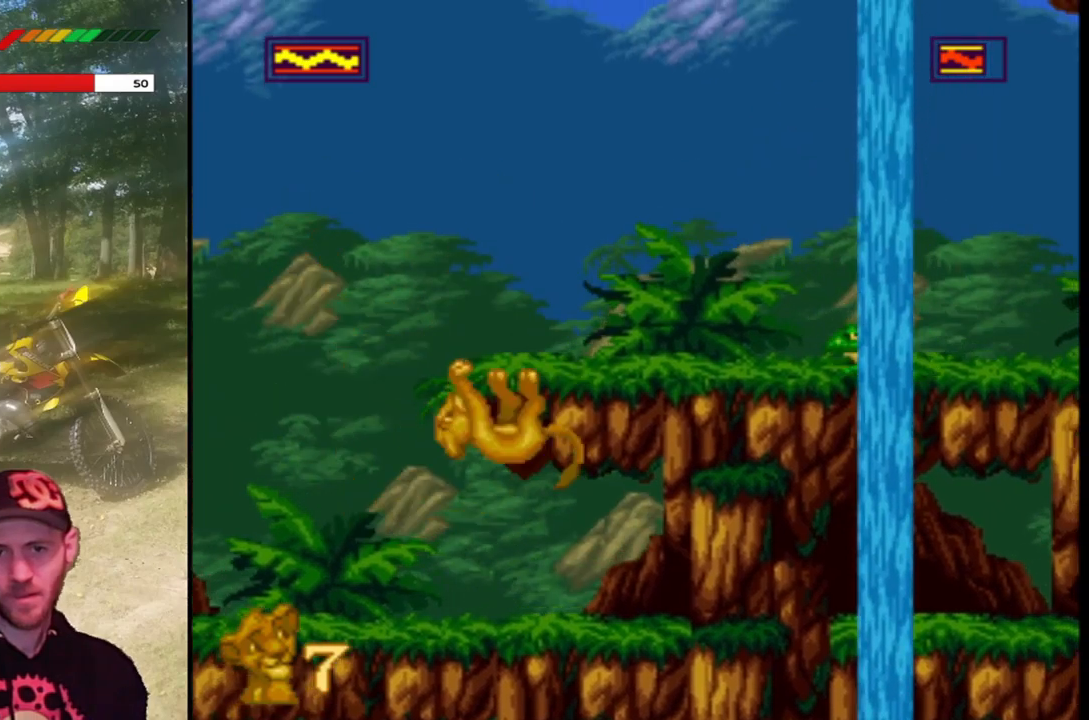
{"buttons": ["SQUARE"], "left_stick": "center", "events": [[134, "DPAD_UP", "down"], [334, "DPAD_UP", "up"]]}
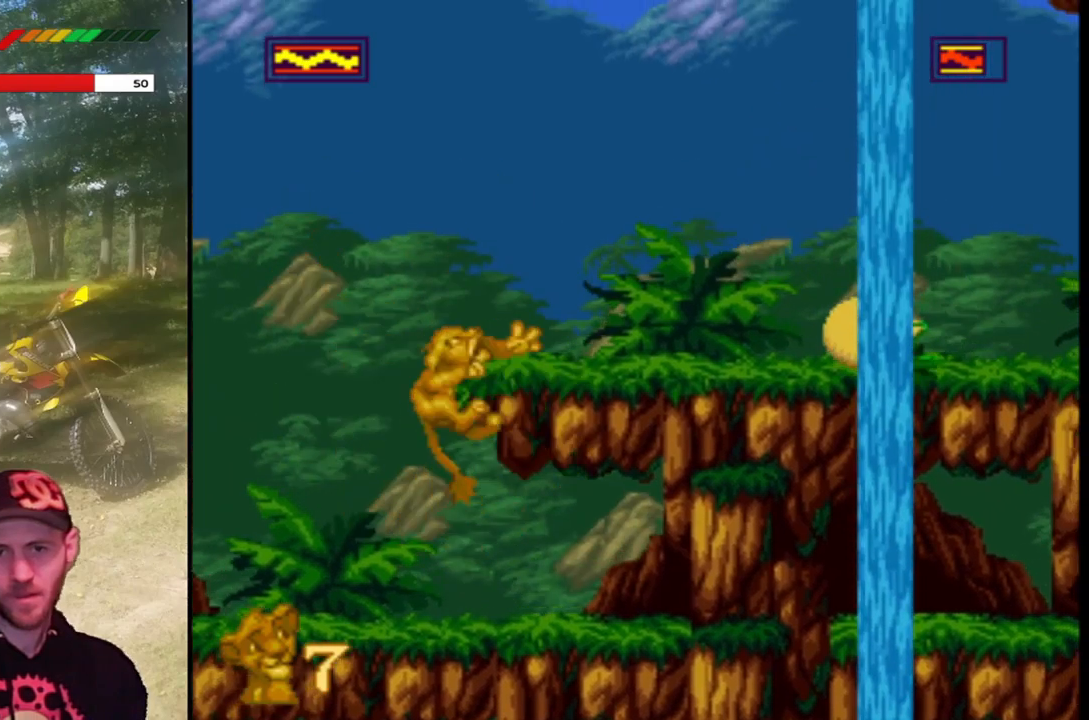
{"buttons": ["CROSS", "SQUARE", "DPAD_RIGHT"], "left_stick": "center", "events": [[334, "DPAD_RIGHT", "down"], [400, "CROSS", "down"]]}
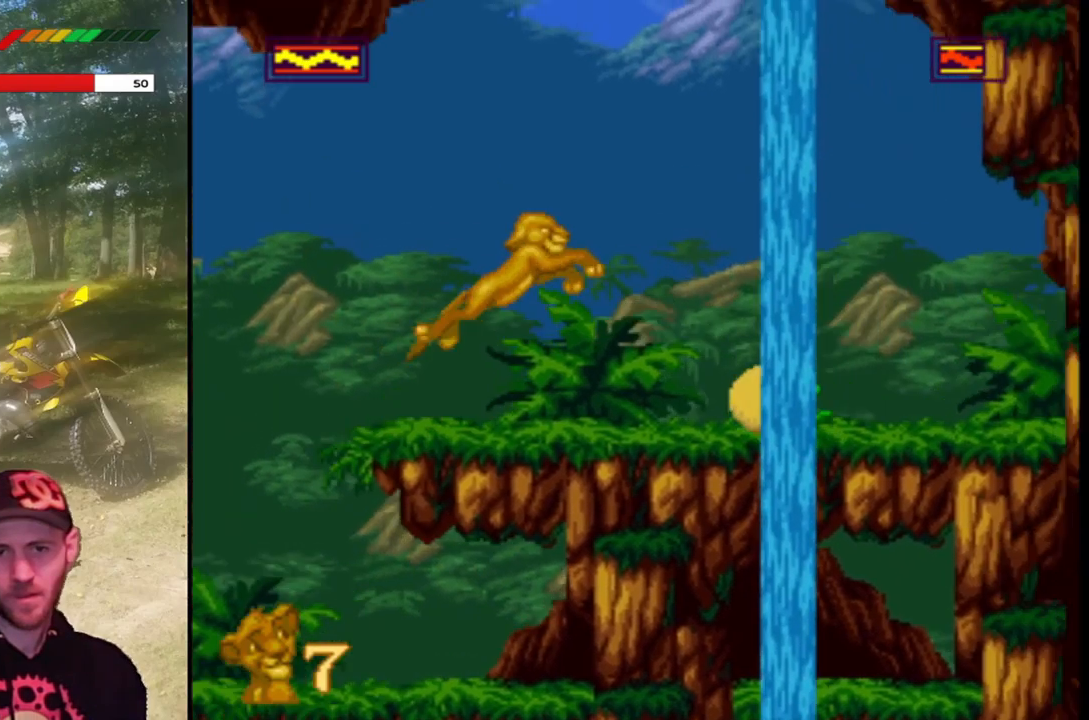
{"buttons": ["SQUARE"], "left_stick": "center", "events": [[134, "CROSS", "up"], [334, "DPAD_RIGHT", "up"]]}
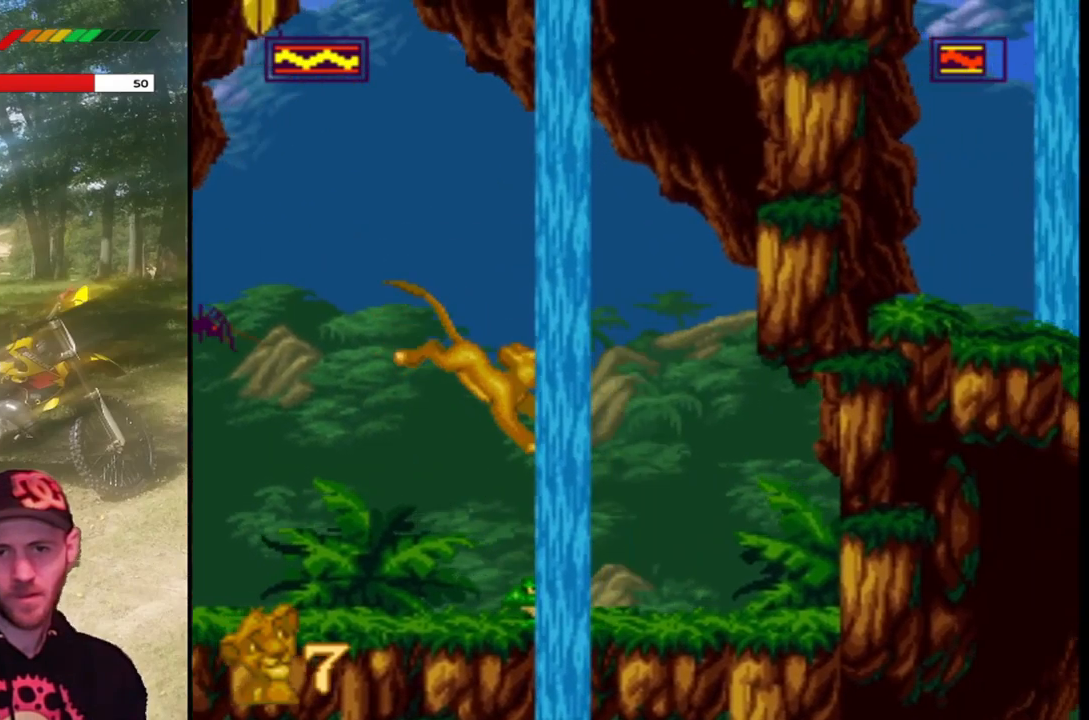
{"buttons": ["SQUARE"], "left_stick": "center", "events": [[33, "DPAD_RIGHT", "down"], [500, "DPAD_RIGHT", "up"]]}